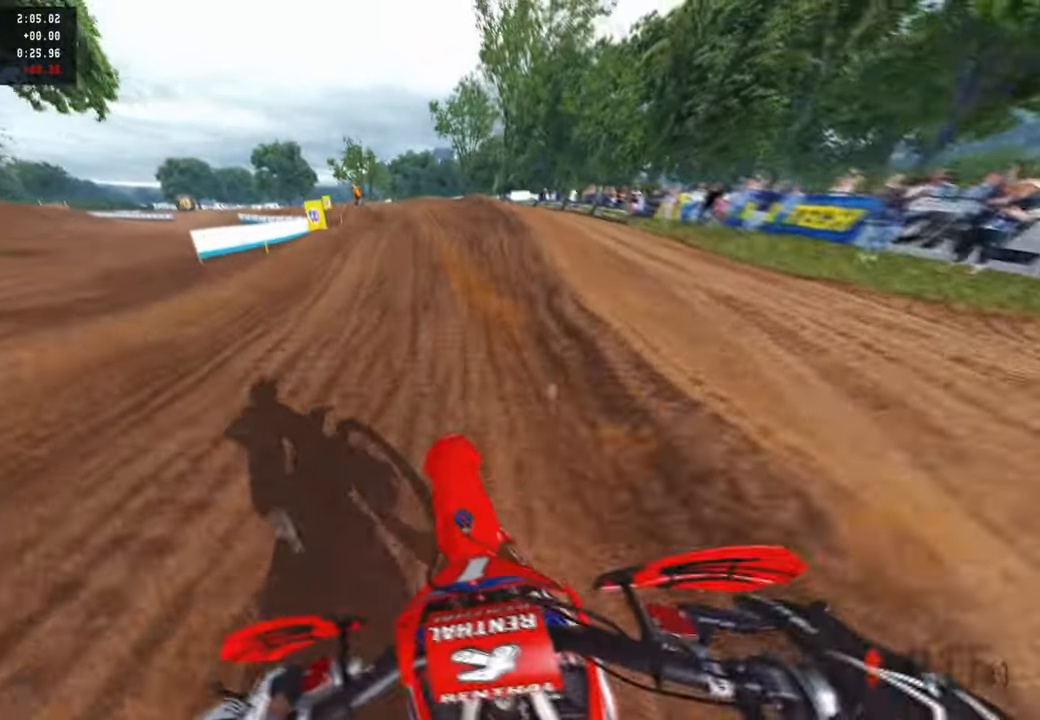
Gameplay with a controller (PlayStation layout); each line is a JSON object with the inputs held at the frame after it. "events" lists button and stick changes between this image and that frame as [ms after this image, input, new state], when the widget could be followed in between.
{"buttons": ["R2"], "left_stick": "up", "right_stick": "up", "events": [[184, "right_stick", "center"], [467, "right_stick", "up"]]}
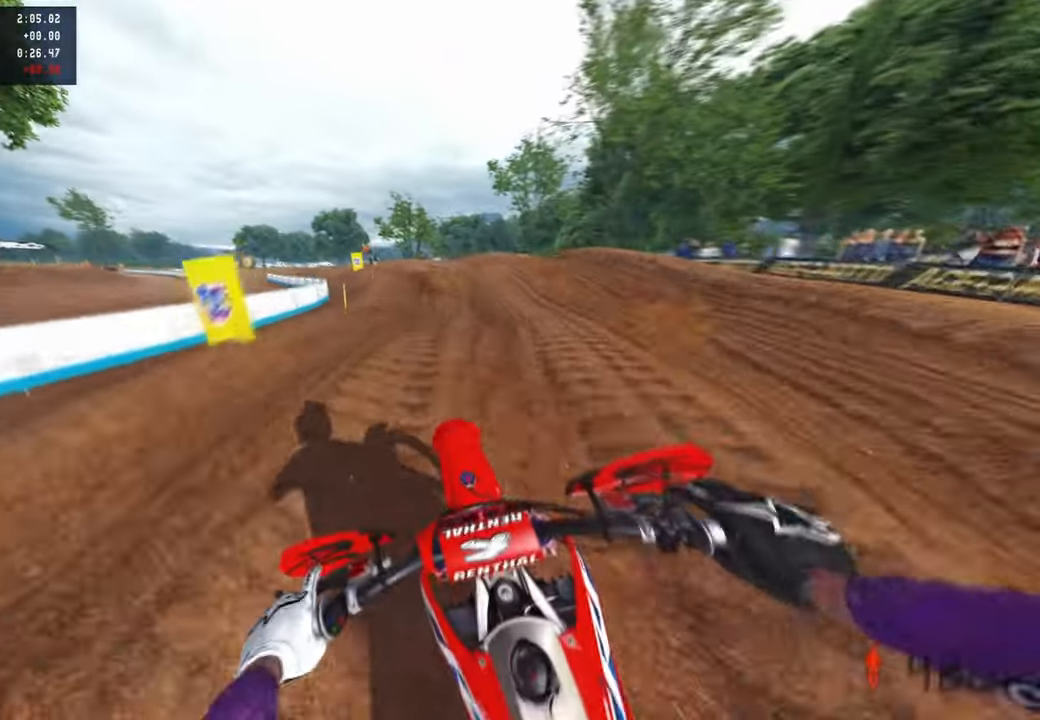
{"buttons": ["R3"], "left_stick": "up-left", "right_stick": "down", "events": [[100, "left_stick", "up-left"], [117, "R3", "down"], [200, "R3", "up"], [267, "R2", "up"], [267, "right_stick", "center"], [350, "right_stick", "down"], [450, "R3", "down"]]}
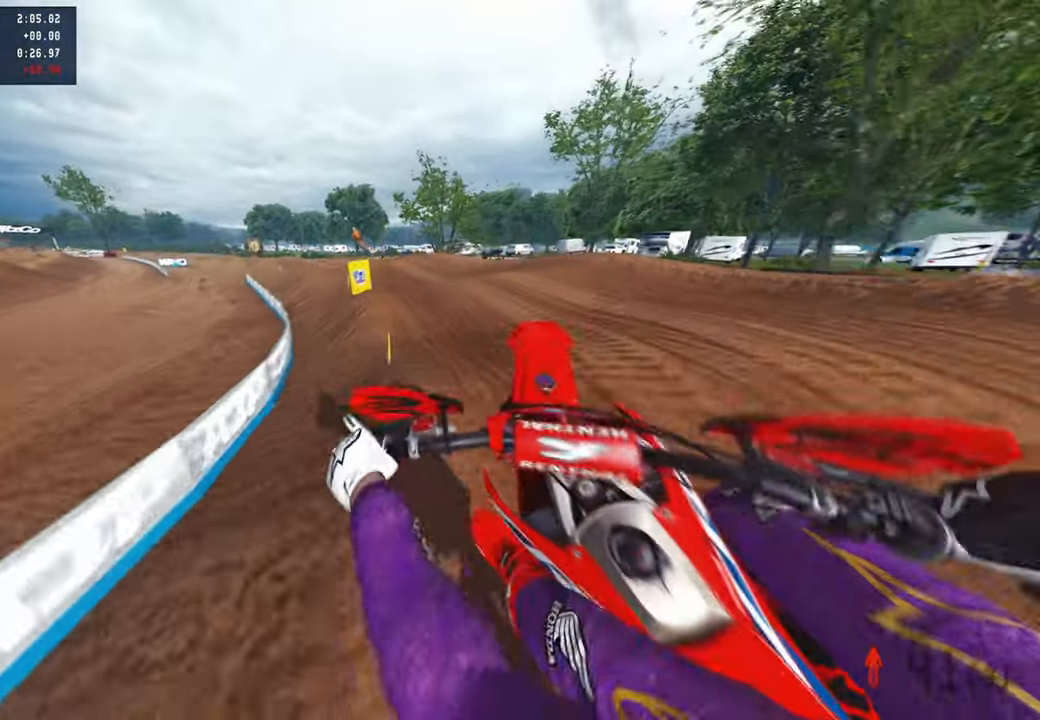
{"buttons": ["R2"], "left_stick": "up-left", "right_stick": "center", "events": [[50, "R3", "up"], [200, "R2", "down"], [484, "right_stick", "center"]]}
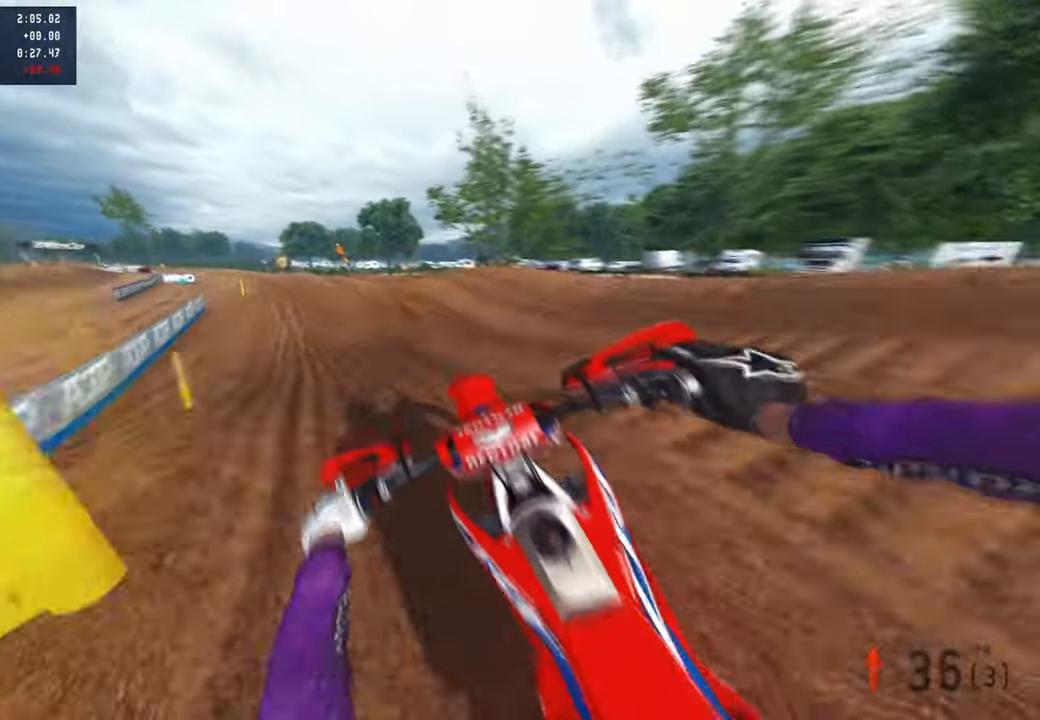
{"buttons": ["R2"], "left_stick": "up-left", "right_stick": "right", "events": [[100, "right_stick", "up-right"], [417, "right_stick", "right"]]}
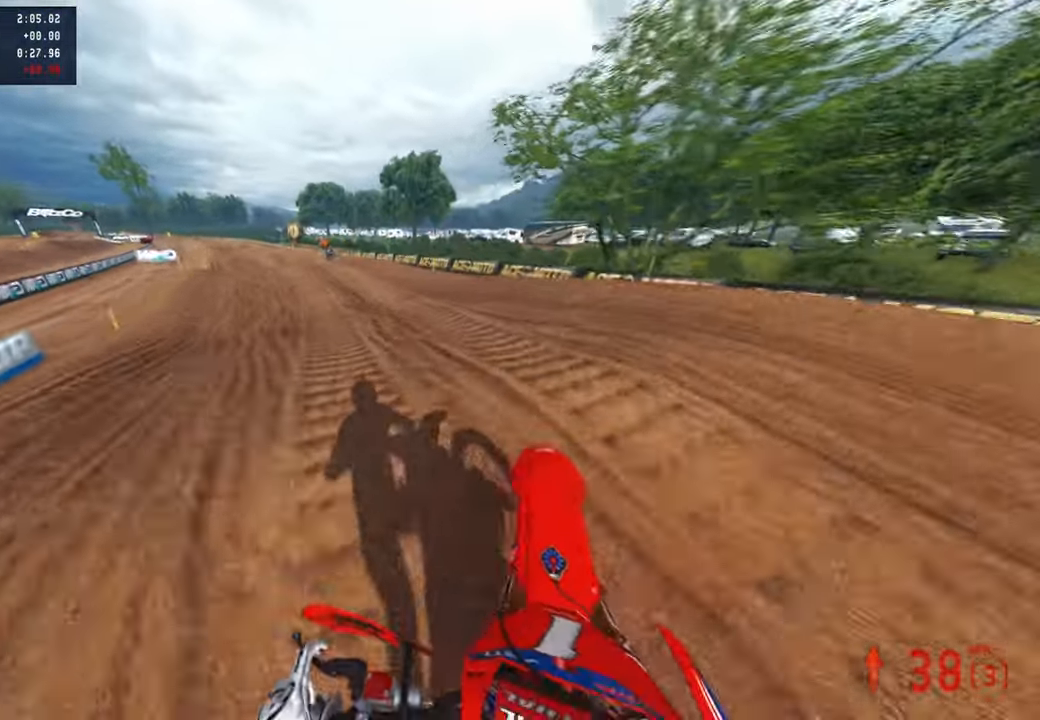
{"buttons": ["R2"], "left_stick": "up-left", "right_stick": "right", "events": []}
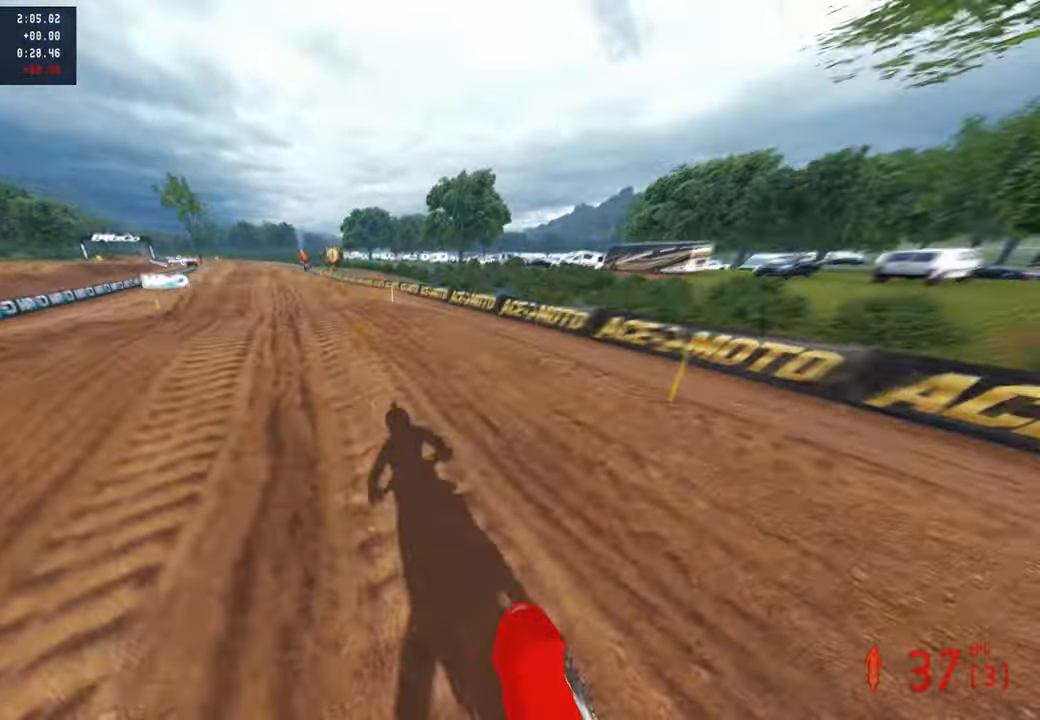
{"buttons": ["R2"], "left_stick": "up", "right_stick": "up-right", "events": [[34, "right_stick", "up-right"], [350, "left_stick", "up"]]}
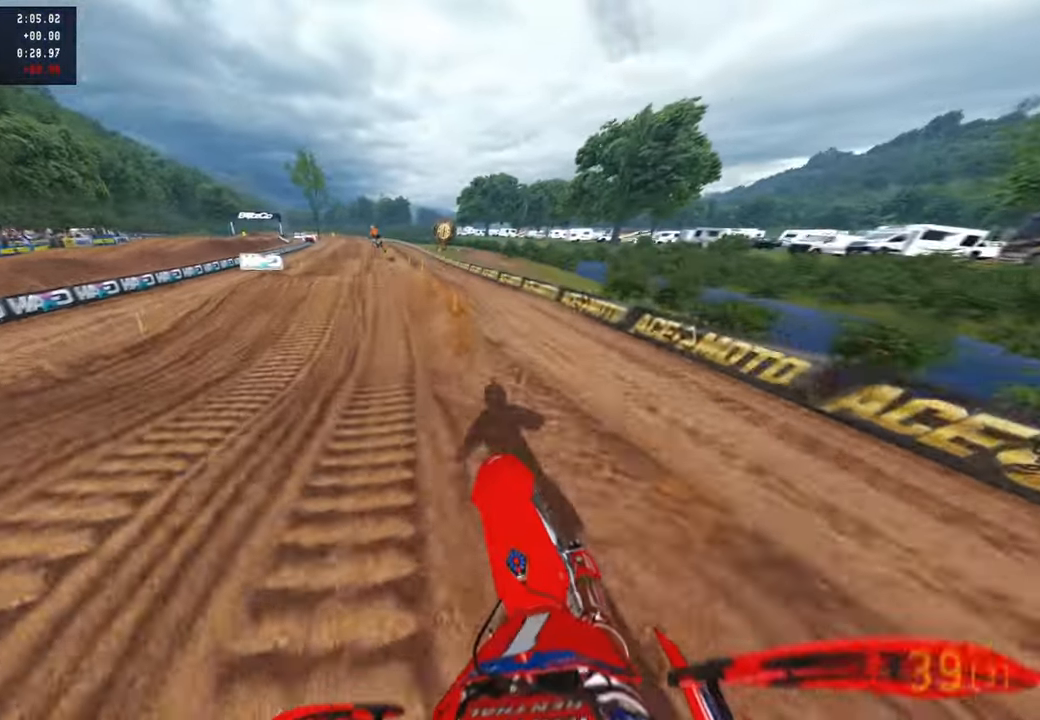
{"buttons": ["R2"], "left_stick": "up", "right_stick": "down", "events": [[384, "right_stick", "right"], [484, "right_stick", "down"]]}
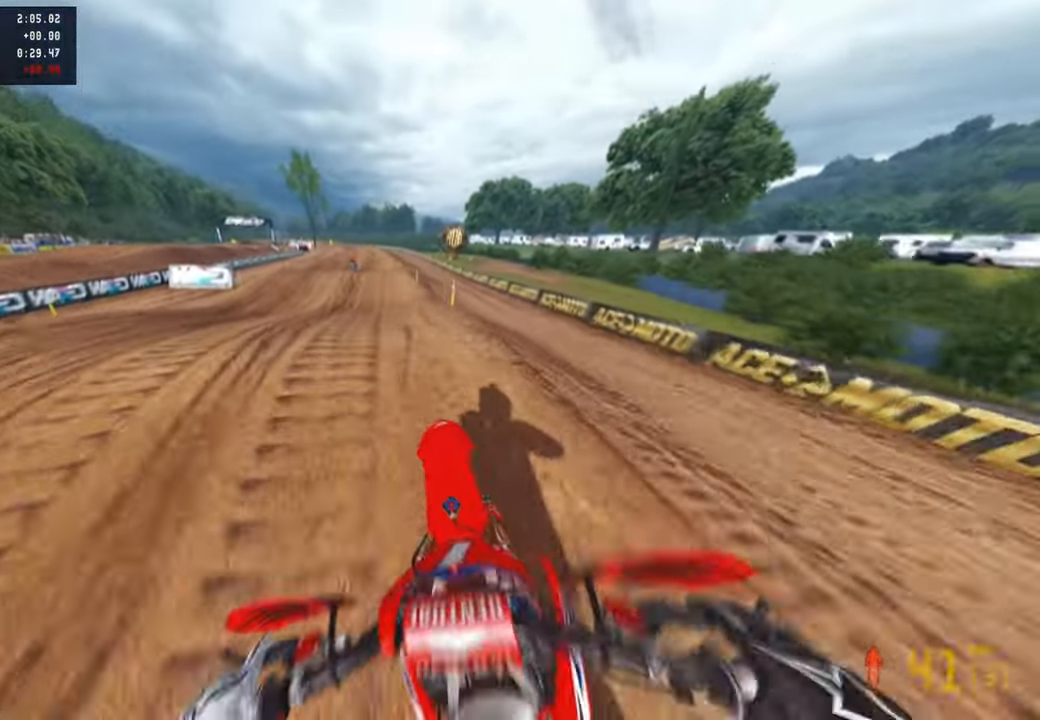
{"buttons": ["R2"], "left_stick": "up", "right_stick": "up-right", "events": [[100, "right_stick", "center"], [167, "right_stick", "up-right"]]}
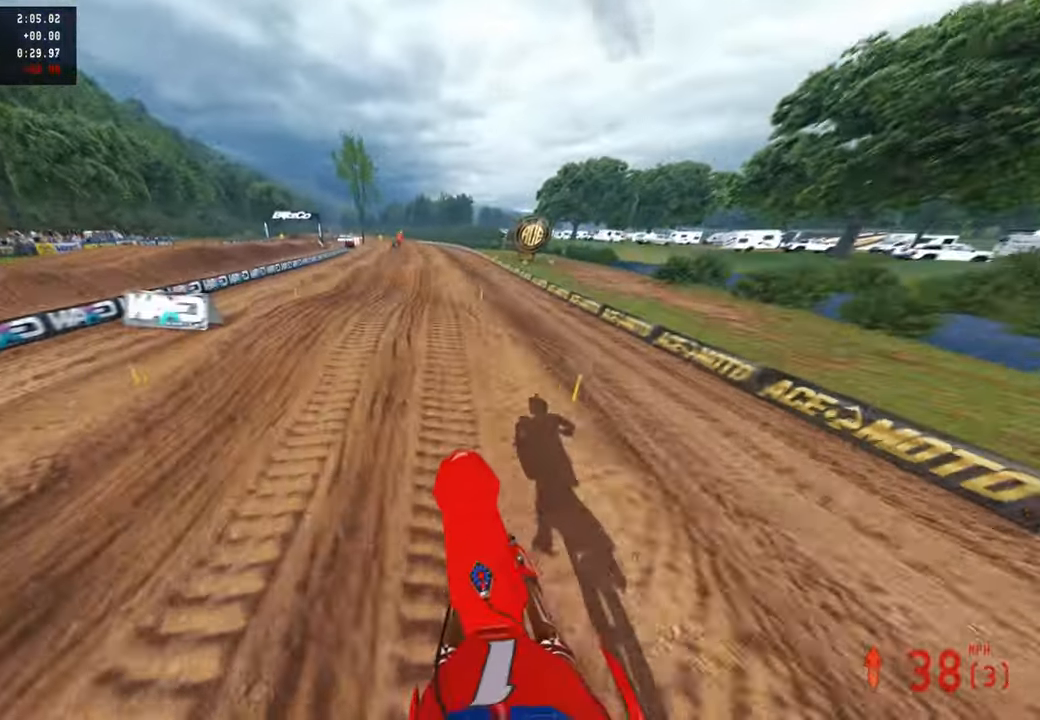
{"buttons": ["R2"], "left_stick": "center", "right_stick": "down-left", "events": [[67, "right_stick", "center"], [200, "right_stick", "down-left"], [300, "R3", "down"], [300, "left_stick", "center"], [417, "R3", "up"]]}
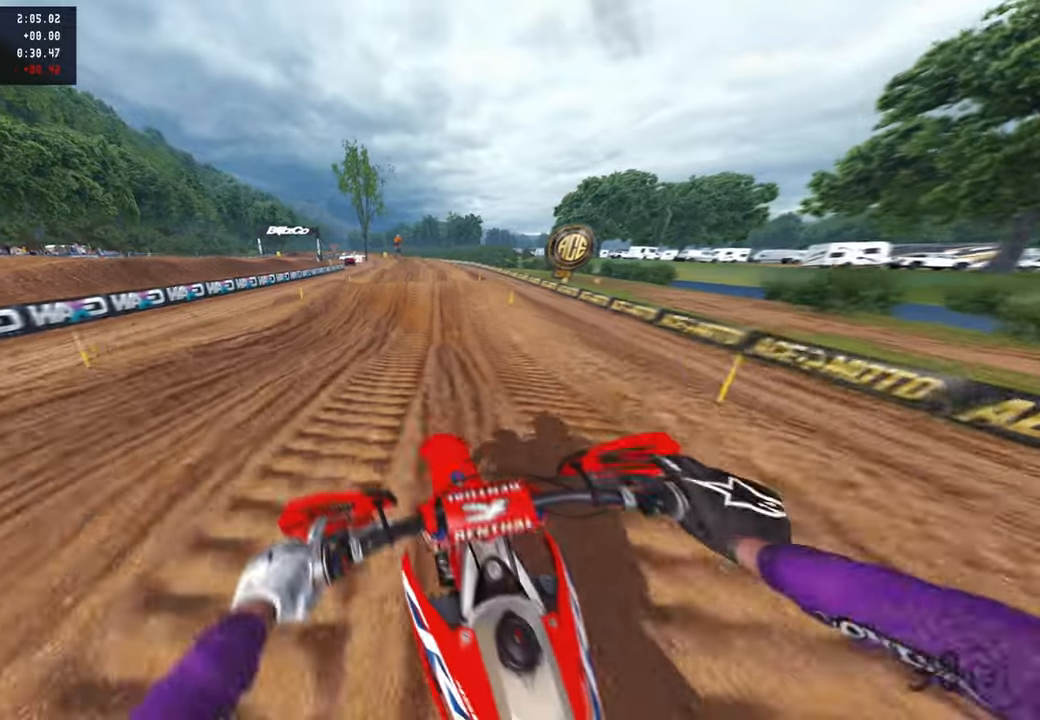
{"buttons": ["R2"], "left_stick": "center", "right_stick": "right", "events": [[84, "R3", "down"], [234, "R3", "up"], [367, "right_stick", "right"]]}
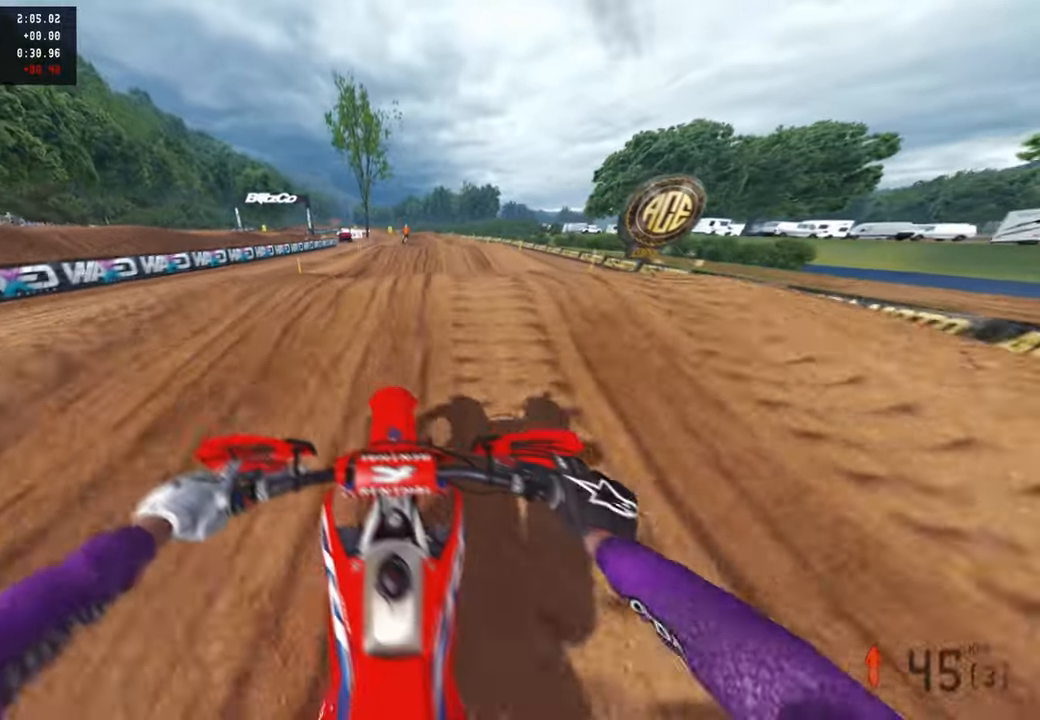
{"buttons": ["R2"], "left_stick": "up-left", "right_stick": "up", "events": [[34, "left_stick", "up-right"], [117, "right_stick", "down"], [167, "left_stick", "up-left"], [184, "right_stick", "center"], [500, "right_stick", "up"]]}
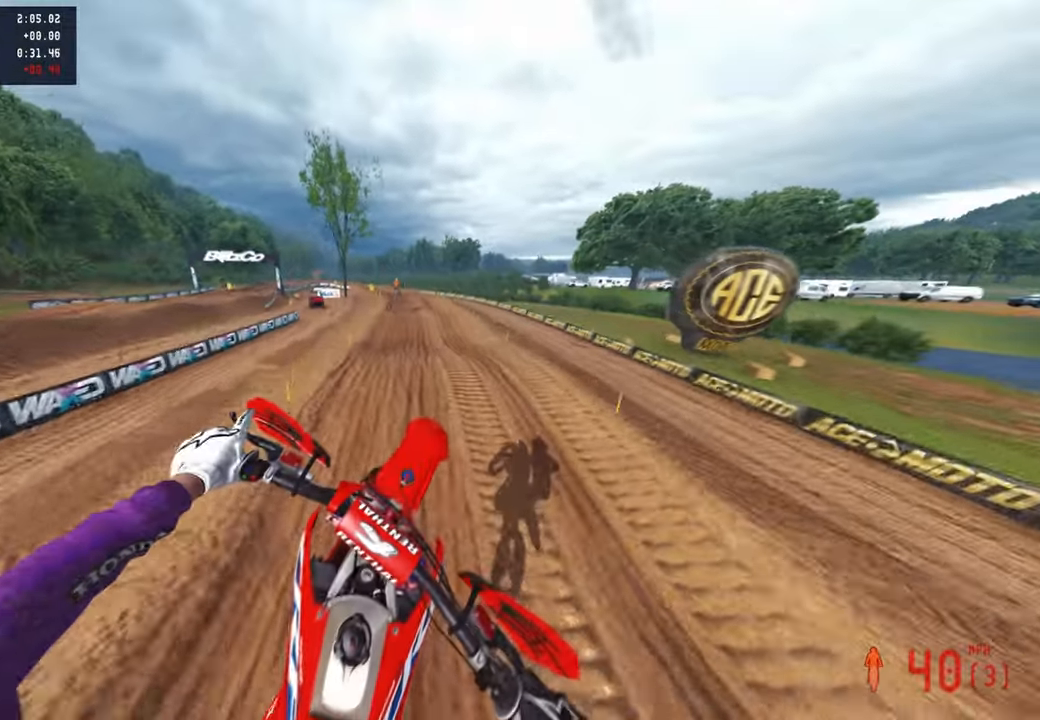
{"buttons": [], "left_stick": "up", "right_stick": "up-right", "events": [[217, "left_stick", "up"], [267, "L1", "down"], [284, "R2", "up"], [367, "right_stick", "up-right"], [400, "L1", "up"]]}
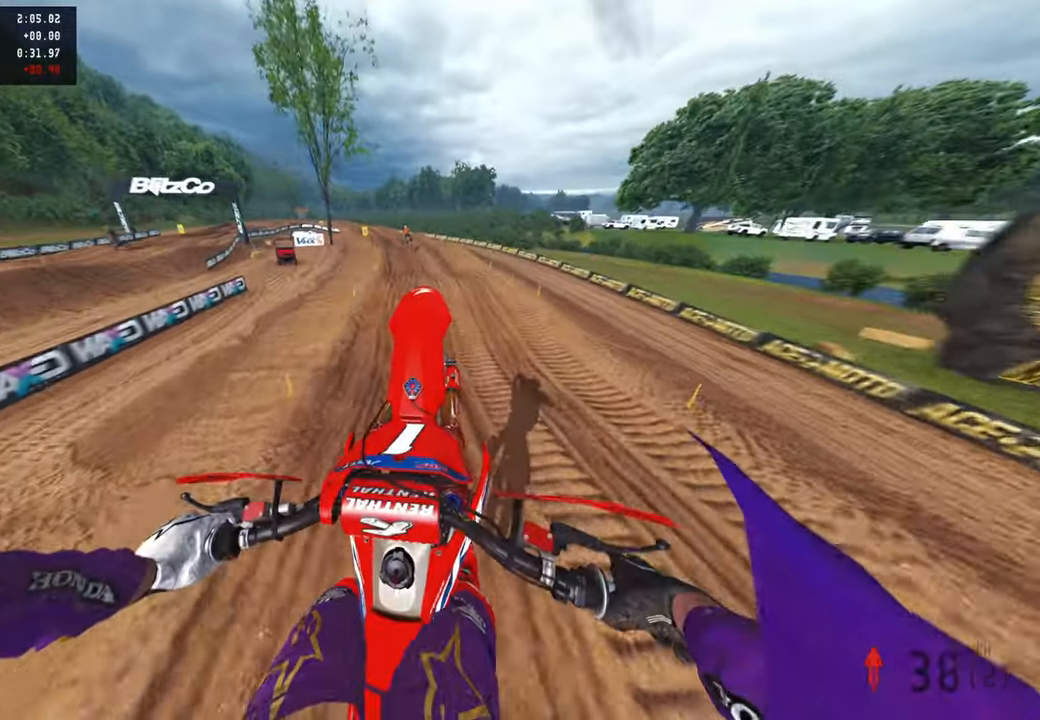
{"buttons": ["R2"], "left_stick": "up", "right_stick": "down", "events": [[217, "R2", "down"], [400, "right_stick", "center"], [484, "right_stick", "down"]]}
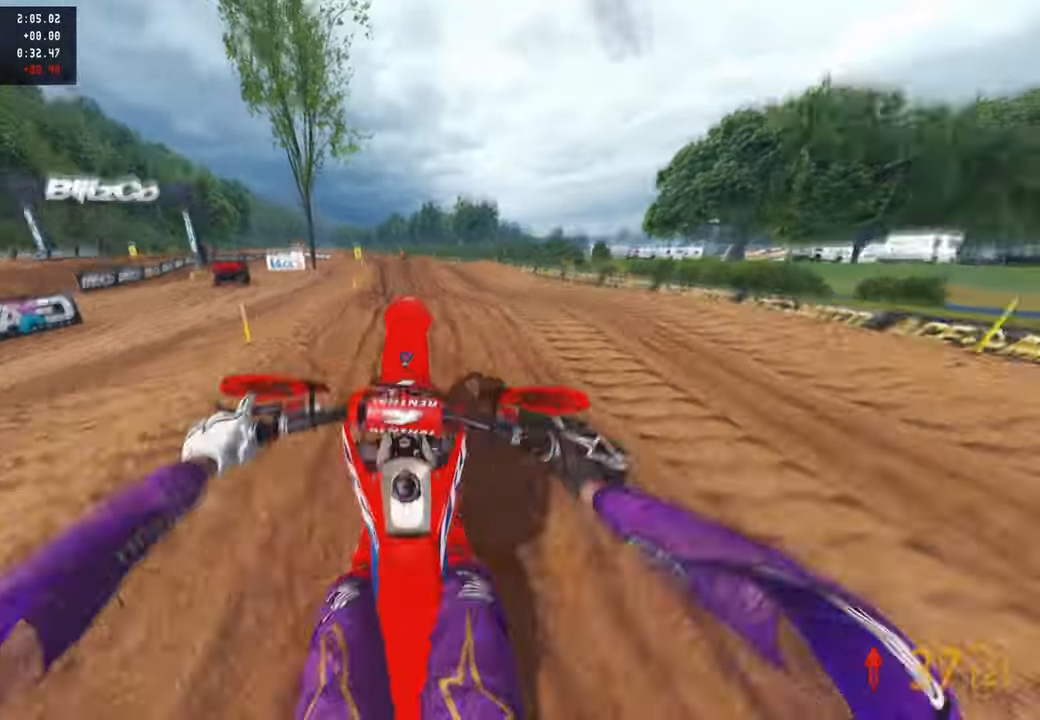
{"buttons": ["R2"], "left_stick": "up", "right_stick": "up", "events": [[50, "right_stick", "down-left"], [167, "right_stick", "center"], [250, "right_stick", "up"]]}
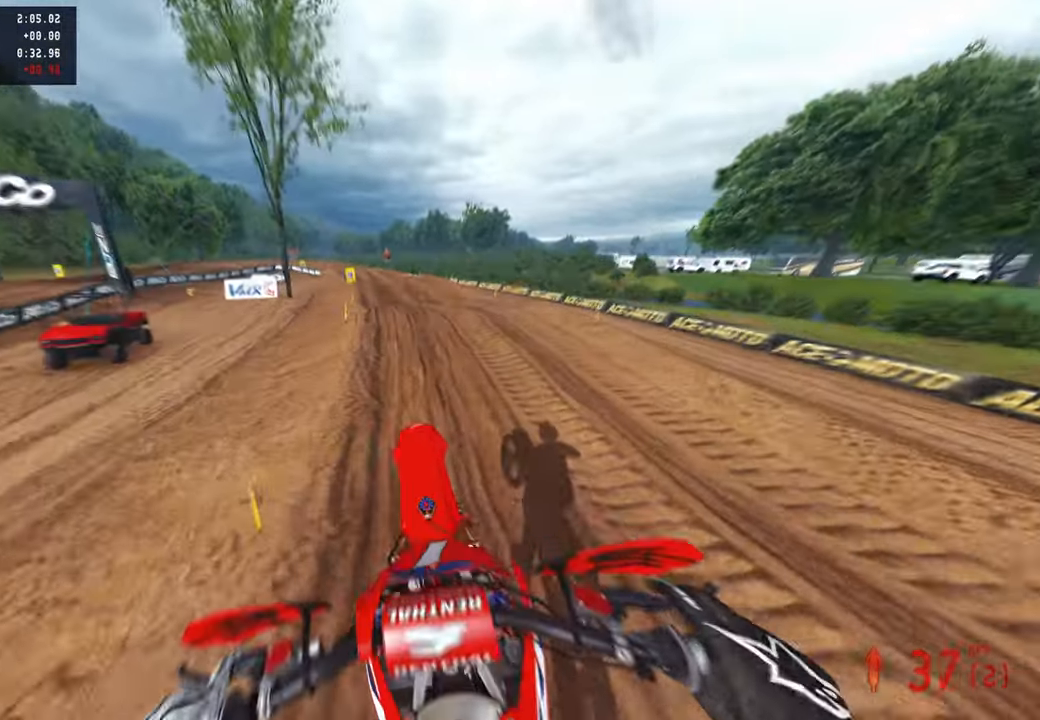
{"buttons": ["R2"], "left_stick": "center", "right_stick": "down", "events": [[234, "right_stick", "center"], [350, "right_stick", "down"], [467, "left_stick", "center"]]}
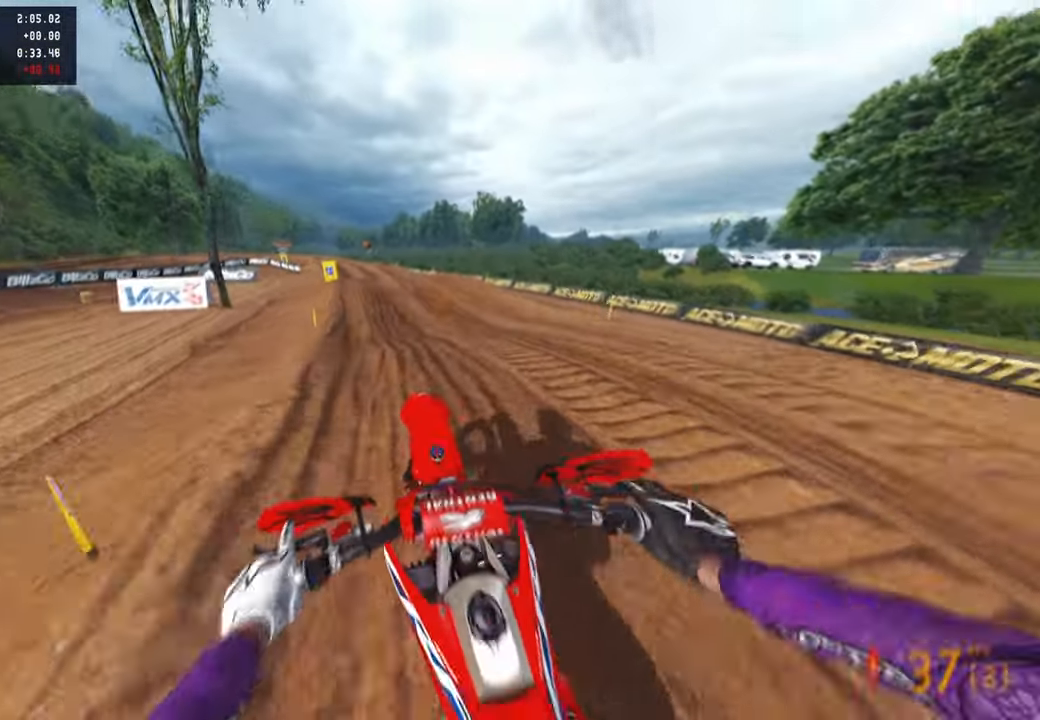
{"buttons": ["R2"], "left_stick": "up-left", "right_stick": "center", "events": [[50, "R3", "down"], [150, "R3", "up"], [234, "R3", "down"], [334, "left_stick", "up-left"], [350, "R3", "up"], [400, "right_stick", "center"]]}
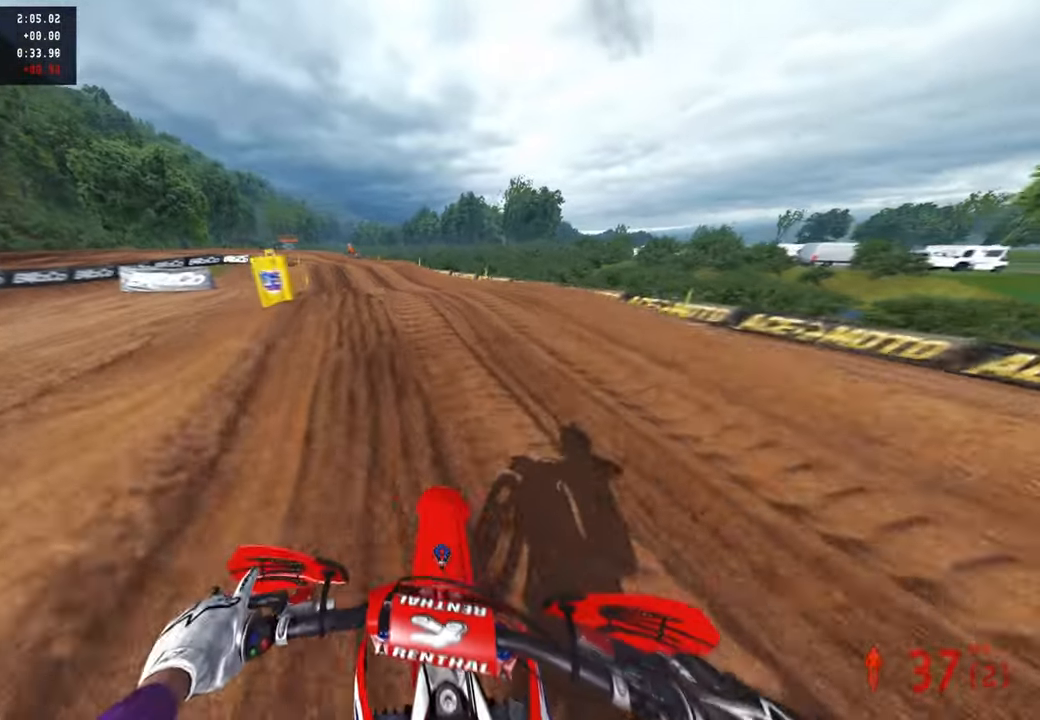
{"buttons": ["R2"], "left_stick": "up-left", "right_stick": "up", "events": [[234, "right_stick", "up"]]}
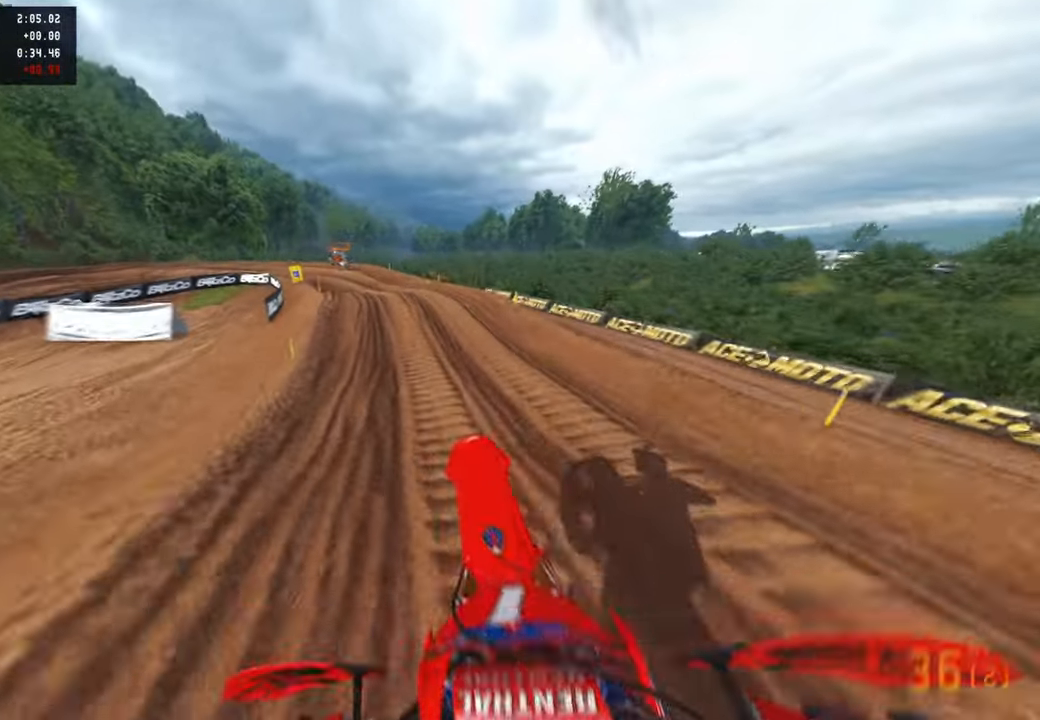
{"buttons": ["R2"], "left_stick": "up-left", "right_stick": "center", "events": [[500, "right_stick", "center"]]}
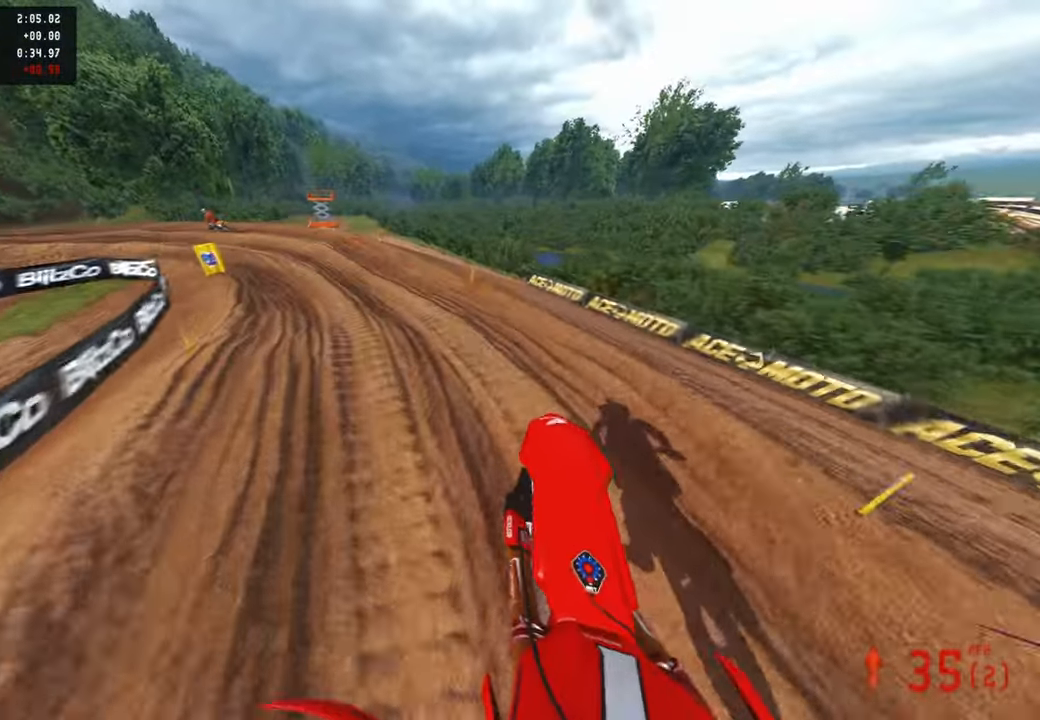
{"buttons": [], "left_stick": "up-left", "right_stick": "center", "events": [[17, "left_stick", "up"], [150, "right_stick", "down-left"], [300, "right_stick", "center"], [350, "left_stick", "up-left"], [434, "R2", "up"]]}
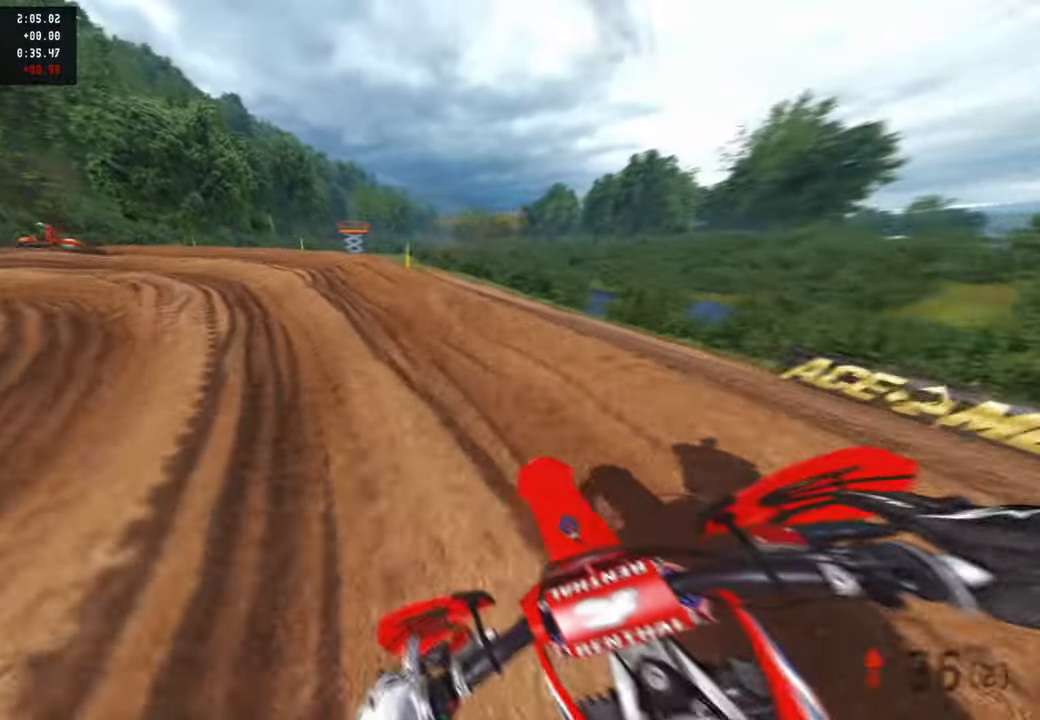
{"buttons": ["R2"], "left_stick": "up-left", "right_stick": "right", "events": [[67, "R2", "down"], [150, "right_stick", "right"], [384, "R2", "up"], [500, "R2", "down"]]}
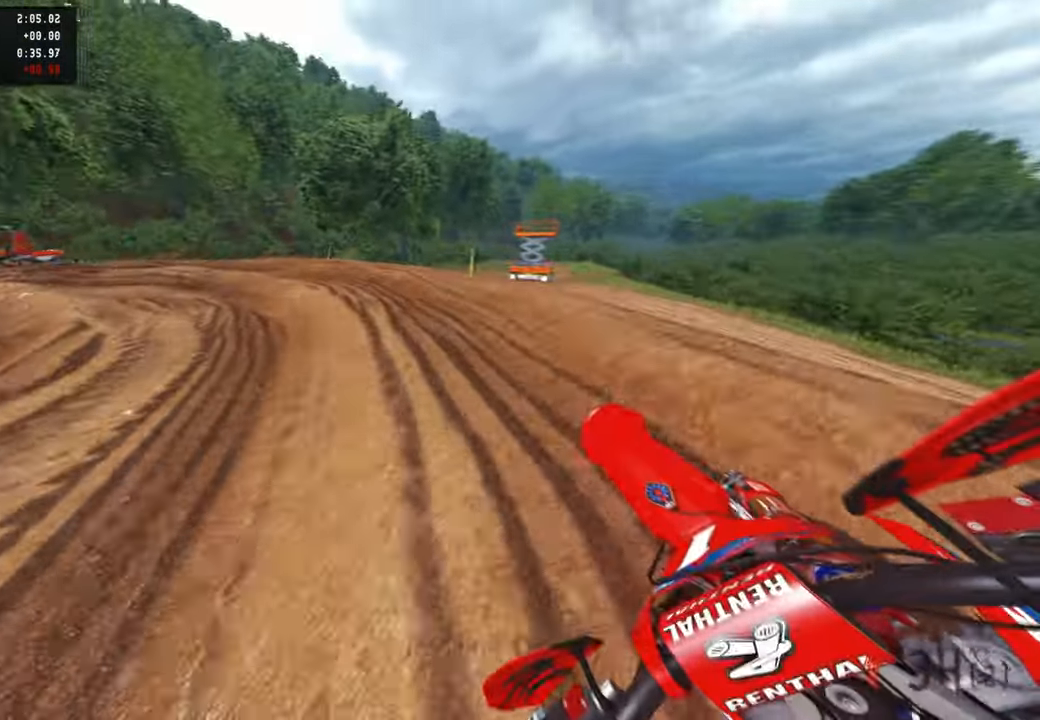
{"buttons": ["R2"], "left_stick": "up-left", "right_stick": "up-right", "events": [[17, "R2", "up"], [34, "right_stick", "up-right"], [100, "R2", "down"]]}
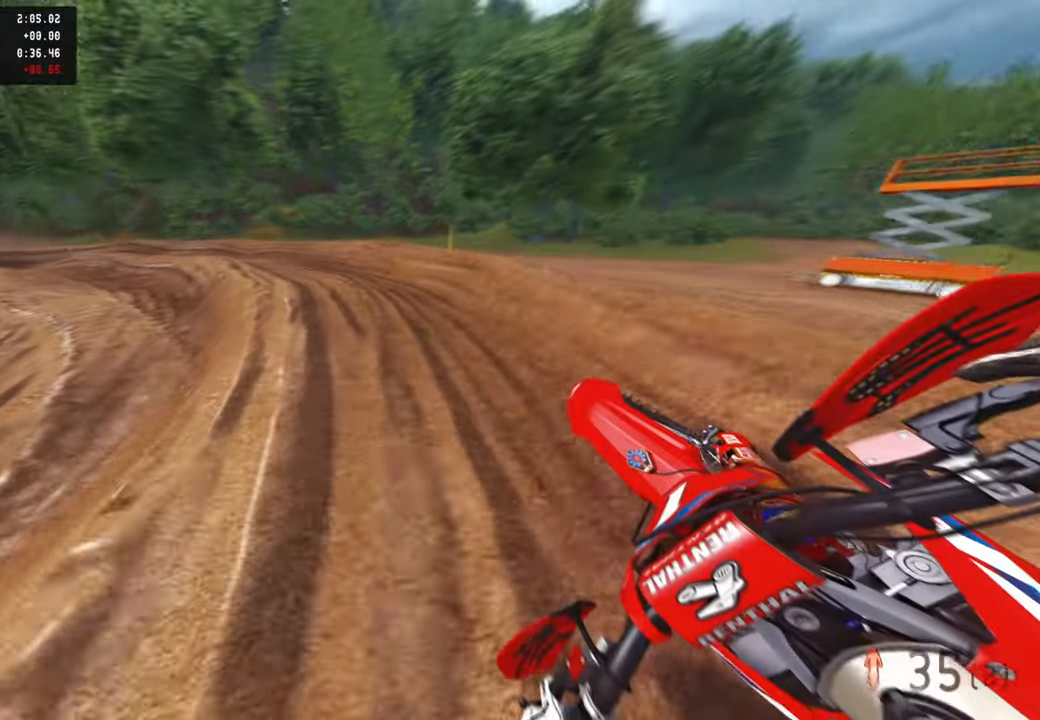
{"buttons": ["R2"], "left_stick": "up-left", "right_stick": "up-right", "events": []}
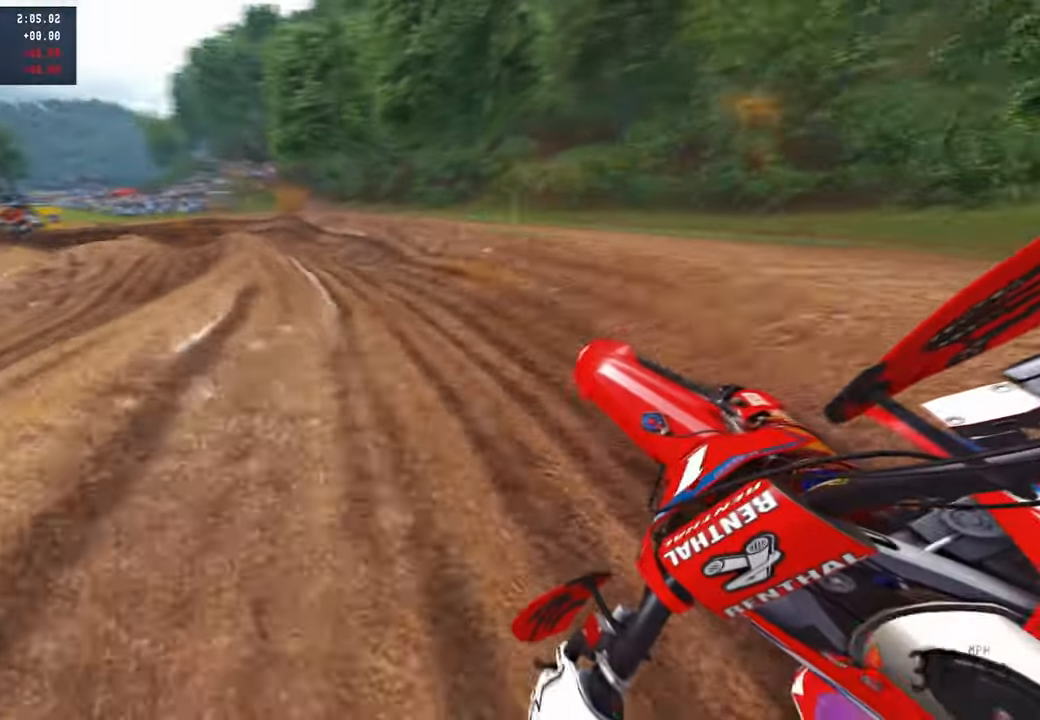
{"buttons": ["R2"], "left_stick": "up-left", "right_stick": "up-right", "events": []}
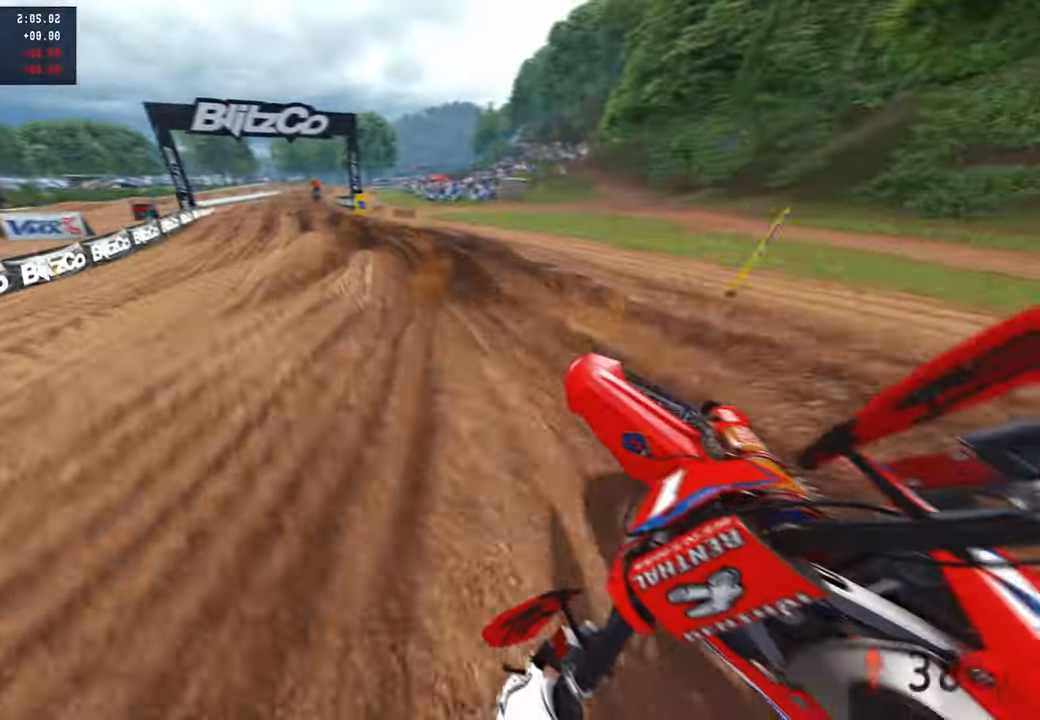
{"buttons": ["R2"], "left_stick": "center", "right_stick": "up-right", "events": [[417, "left_stick", "center"]]}
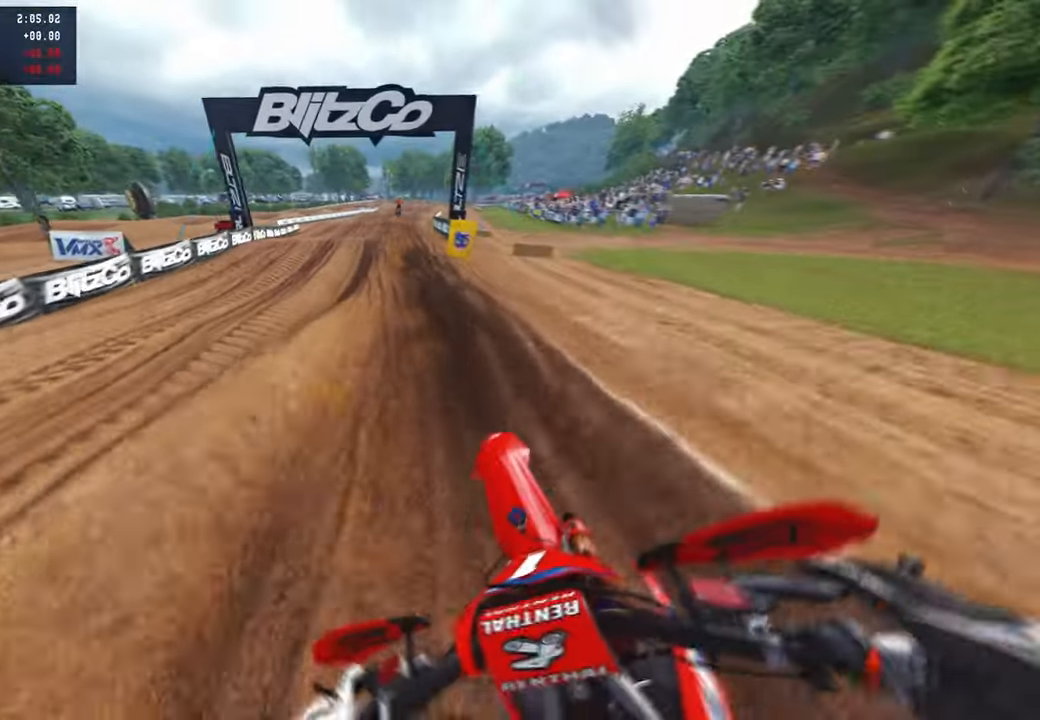
{"buttons": ["R2"], "left_stick": "center", "right_stick": "center", "events": [[34, "R1", "down"], [117, "right_stick", "center"], [134, "R1", "up"]]}
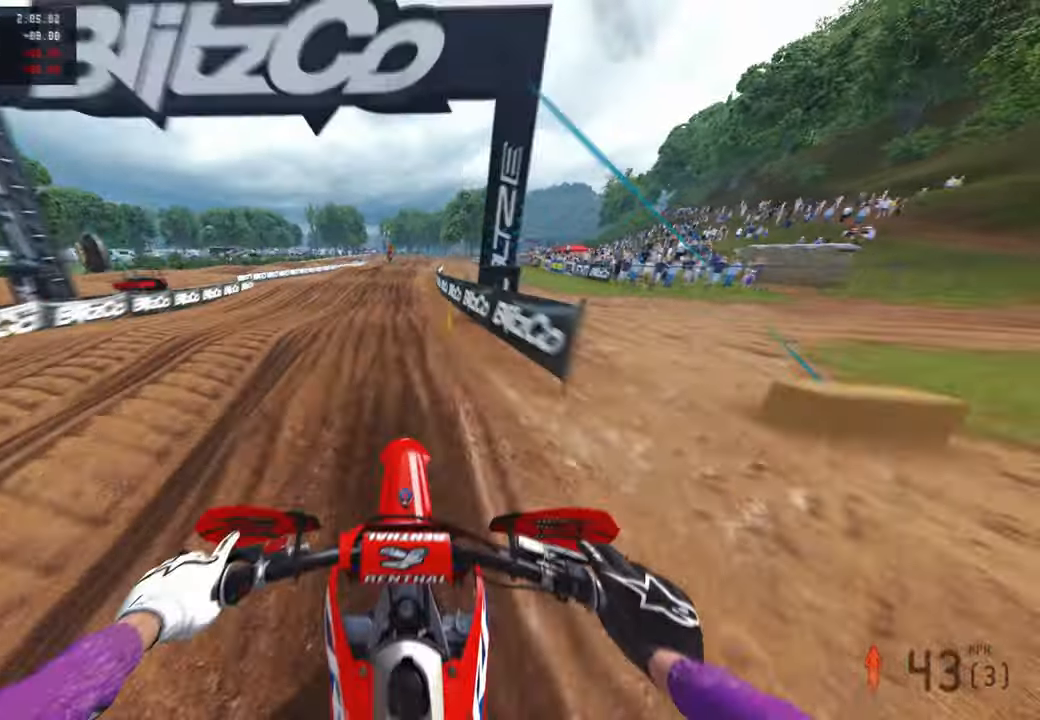
{"buttons": ["R2"], "left_stick": "center", "right_stick": "down-left", "events": [[467, "right_stick", "down-left"]]}
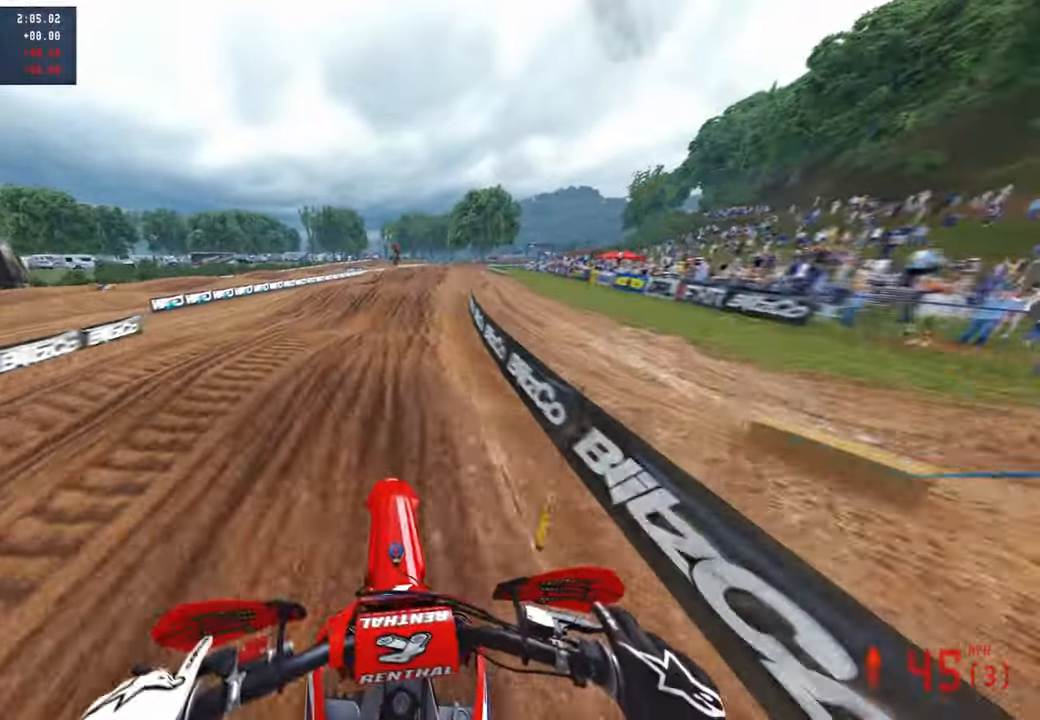
{"buttons": ["R2"], "left_stick": "center", "right_stick": "down-left", "events": []}
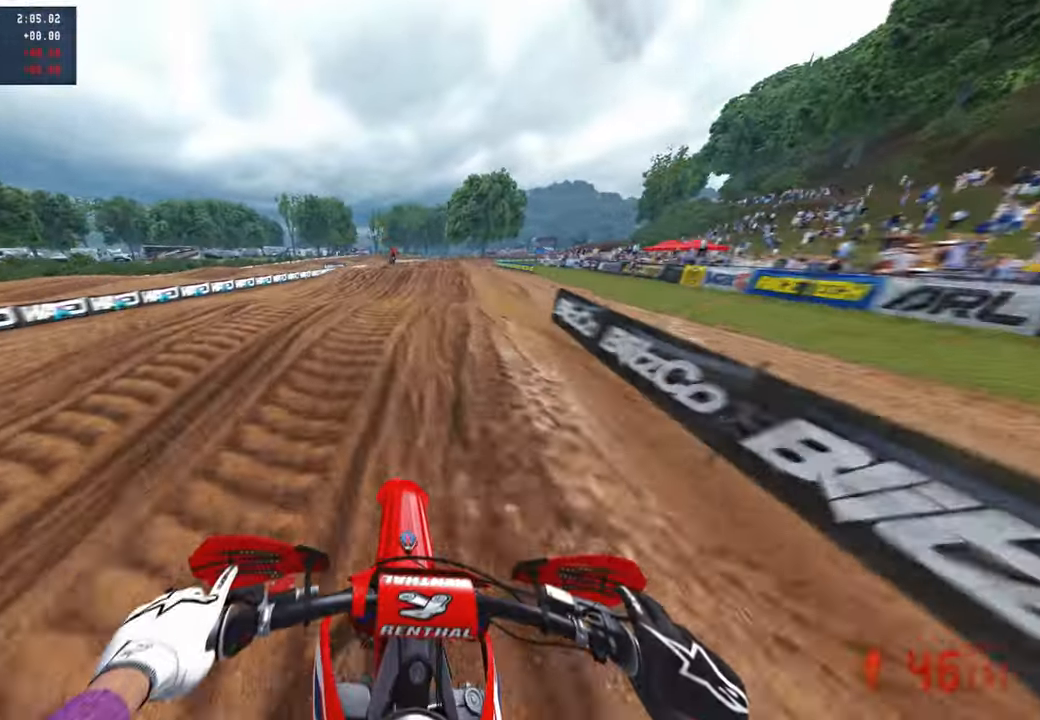
{"buttons": ["R2"], "left_stick": "center", "right_stick": "center", "events": [[67, "right_stick", "center"], [117, "right_stick", "up"], [300, "R3", "down"], [400, "R3", "up"], [434, "right_stick", "center"]]}
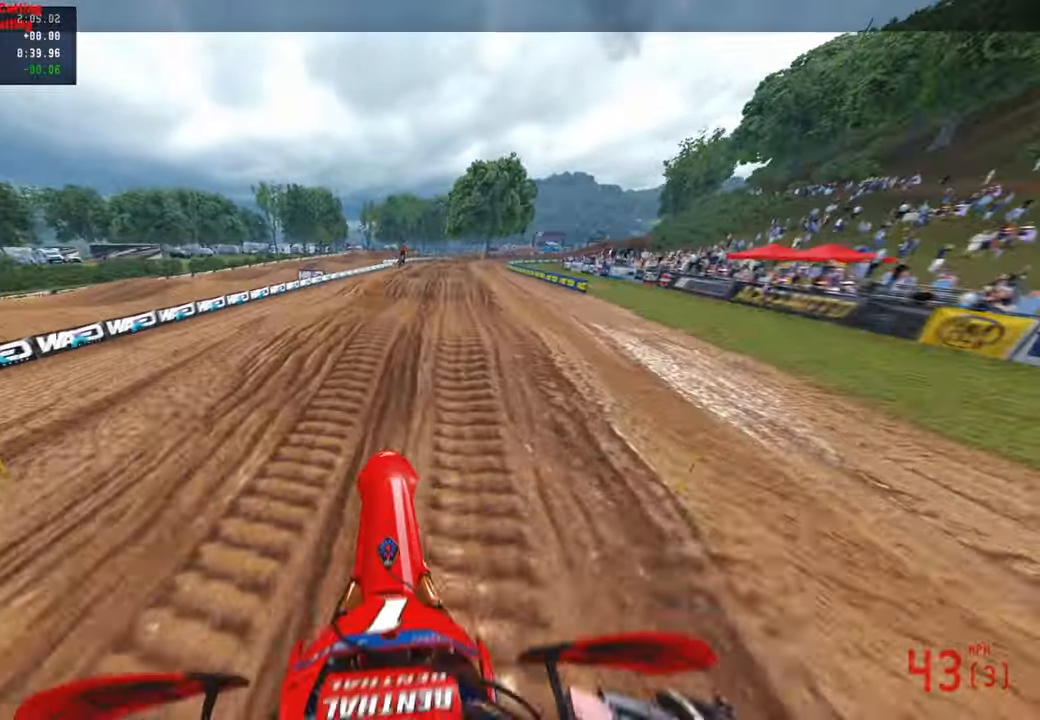
{"buttons": ["R2"], "left_stick": "up", "right_stick": "center", "events": [[17, "right_stick", "down"], [67, "right_stick", "down-left"], [84, "R3", "down"], [84, "left_stick", "up"], [200, "R3", "up"], [200, "right_stick", "down"], [317, "right_stick", "center"]]}
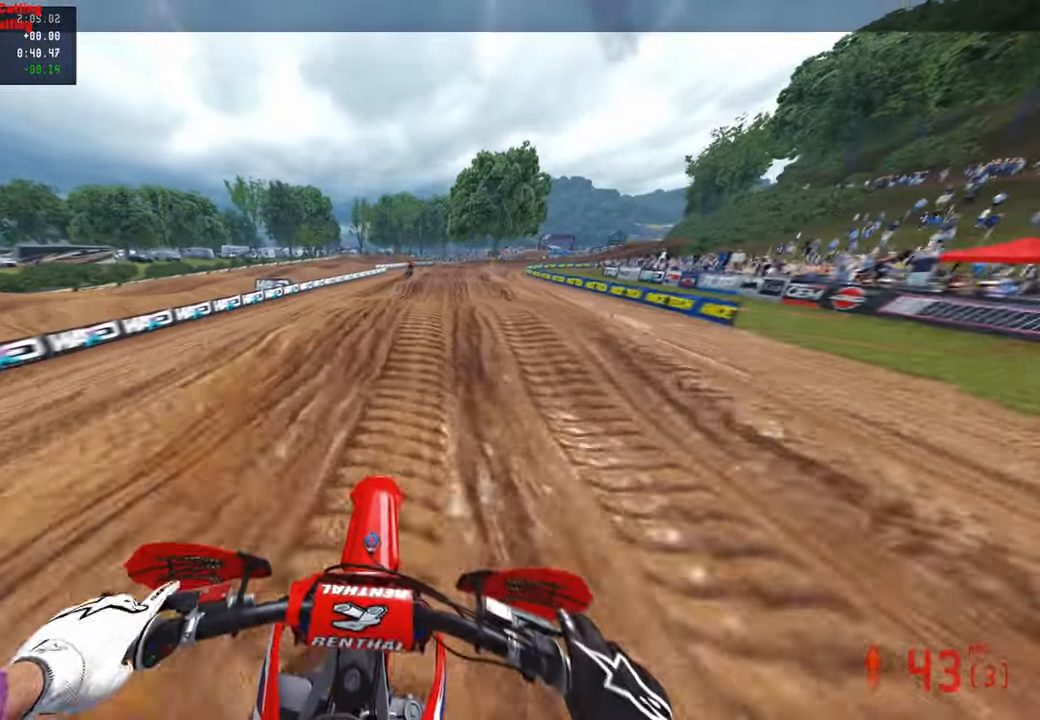
{"buttons": ["R2"], "left_stick": "up", "right_stick": "up", "events": [[384, "right_stick", "up"]]}